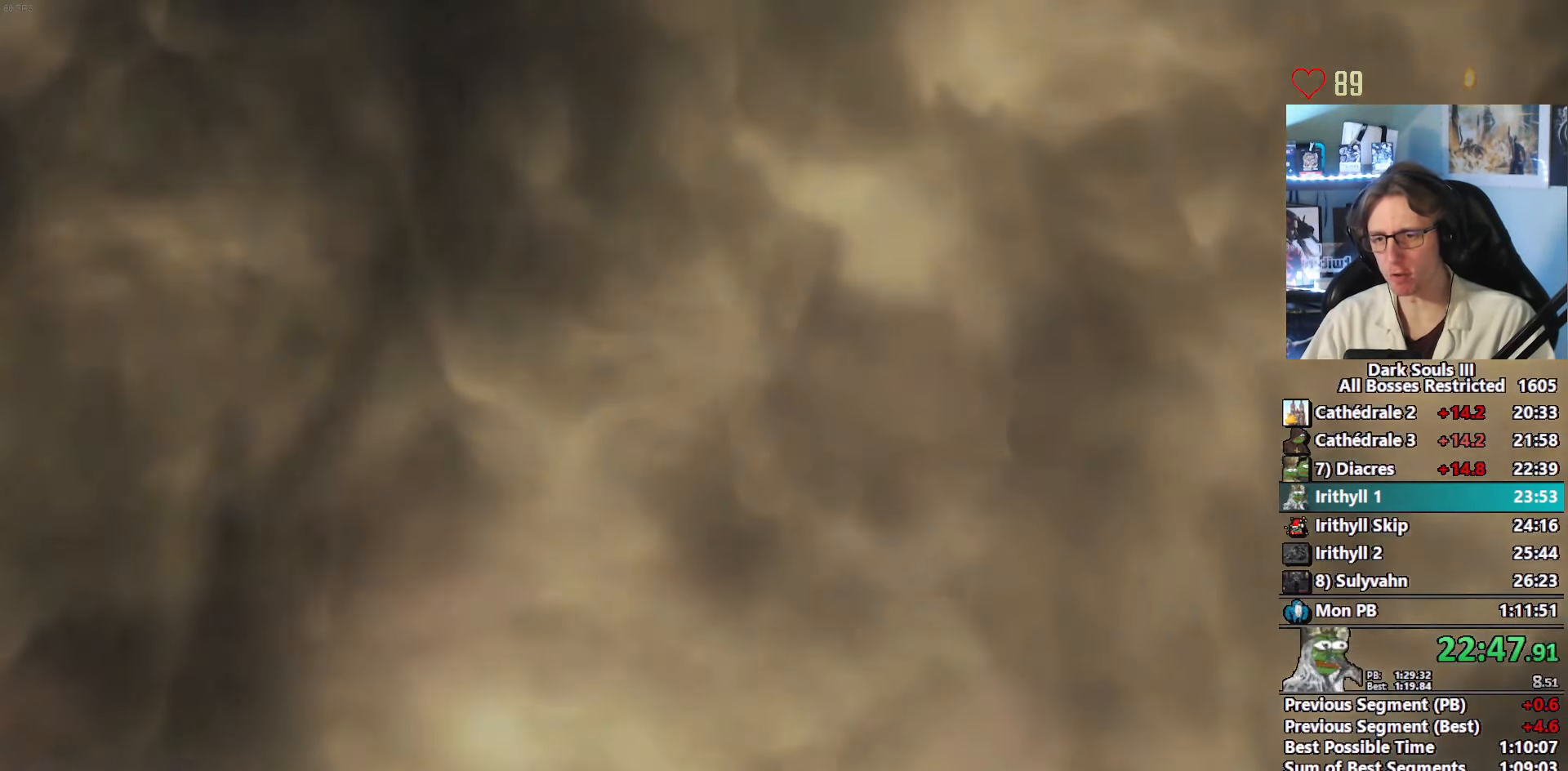
Gameplay with keyboard and mouse; each line is a JSON object with the keys and mouse buttons held at the frame after it. "events" lists presses ("down") and releases ("up") of "1", "2", "3", "4", "a", "alt", "ctrl", "d", "down", "e", "f", "g", "left", "q", "r", "return", "right", "s", "shift", "space", "tab", "up", "z", "mouse_left", "mouse_wheel", "mouse_right", "mouse_mb4" and "mouse_mb5" between this image and that frame as [ms after this image, input, new state], when the widget could be followed in between. "mouse_left", "mouse_wheel", "mouse_right", "mouse_mb4", "mouse_mb5" = the "left", "wheel", "right", "mb4", "mb5" buttons of the "mouse" list. No other keys are recorded. "wheel" means that the mouse wheel is clicked or scrolled. Not read: mouse_move other_keys.
{"keys": [], "mouse": [], "events": []}
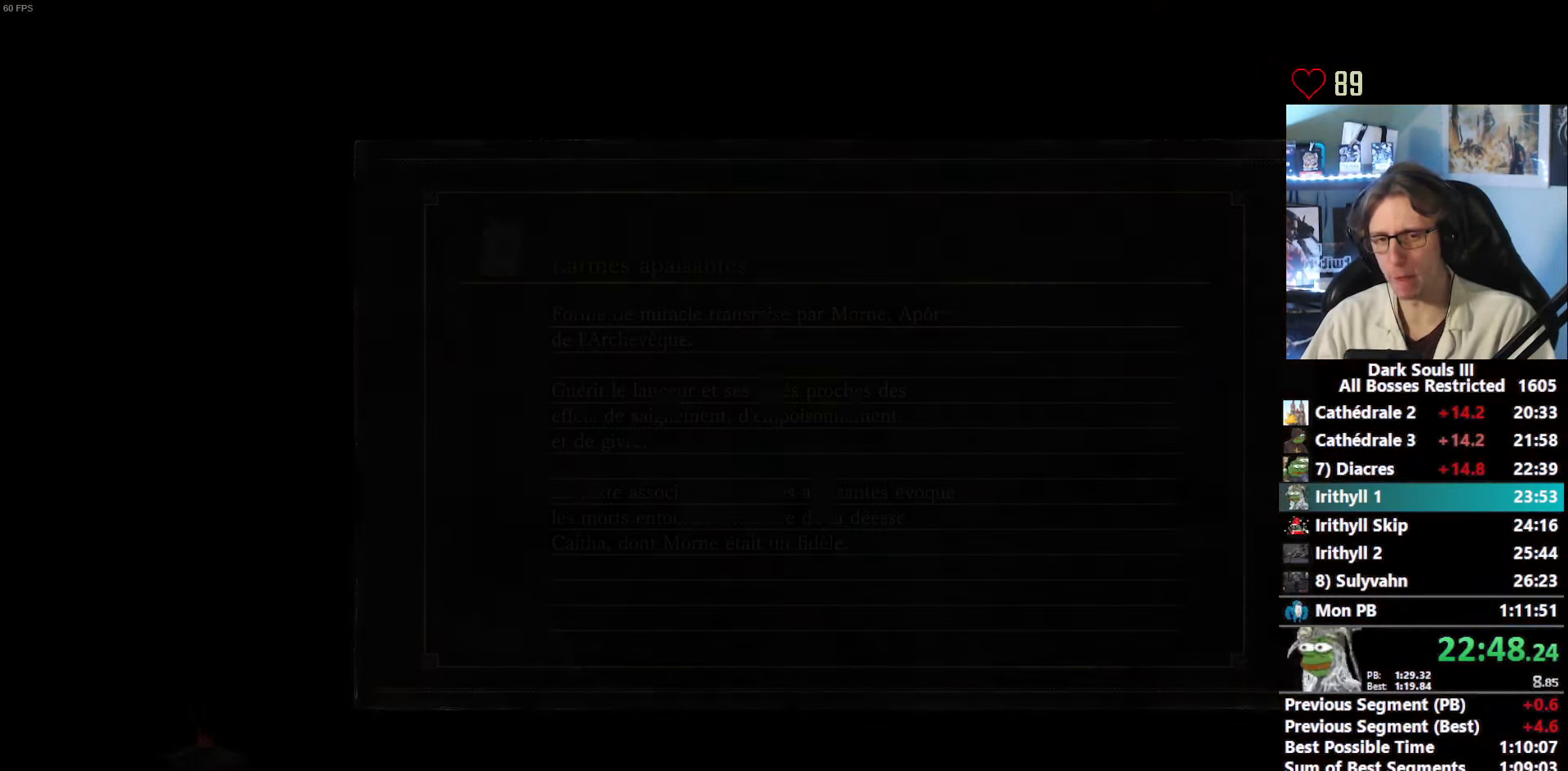
{"keys": [], "mouse": [], "events": []}
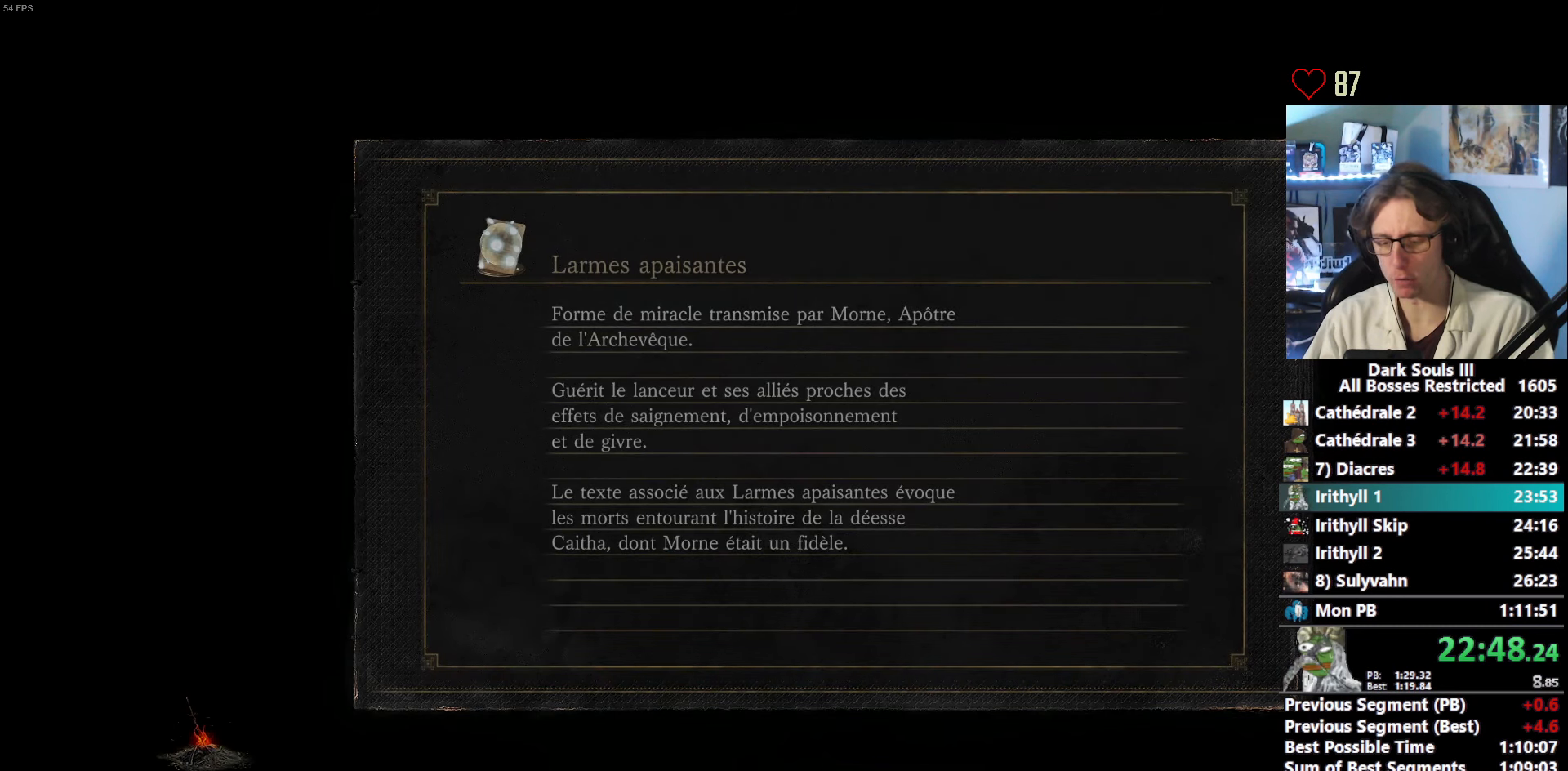
{"keys": [], "mouse": [], "events": []}
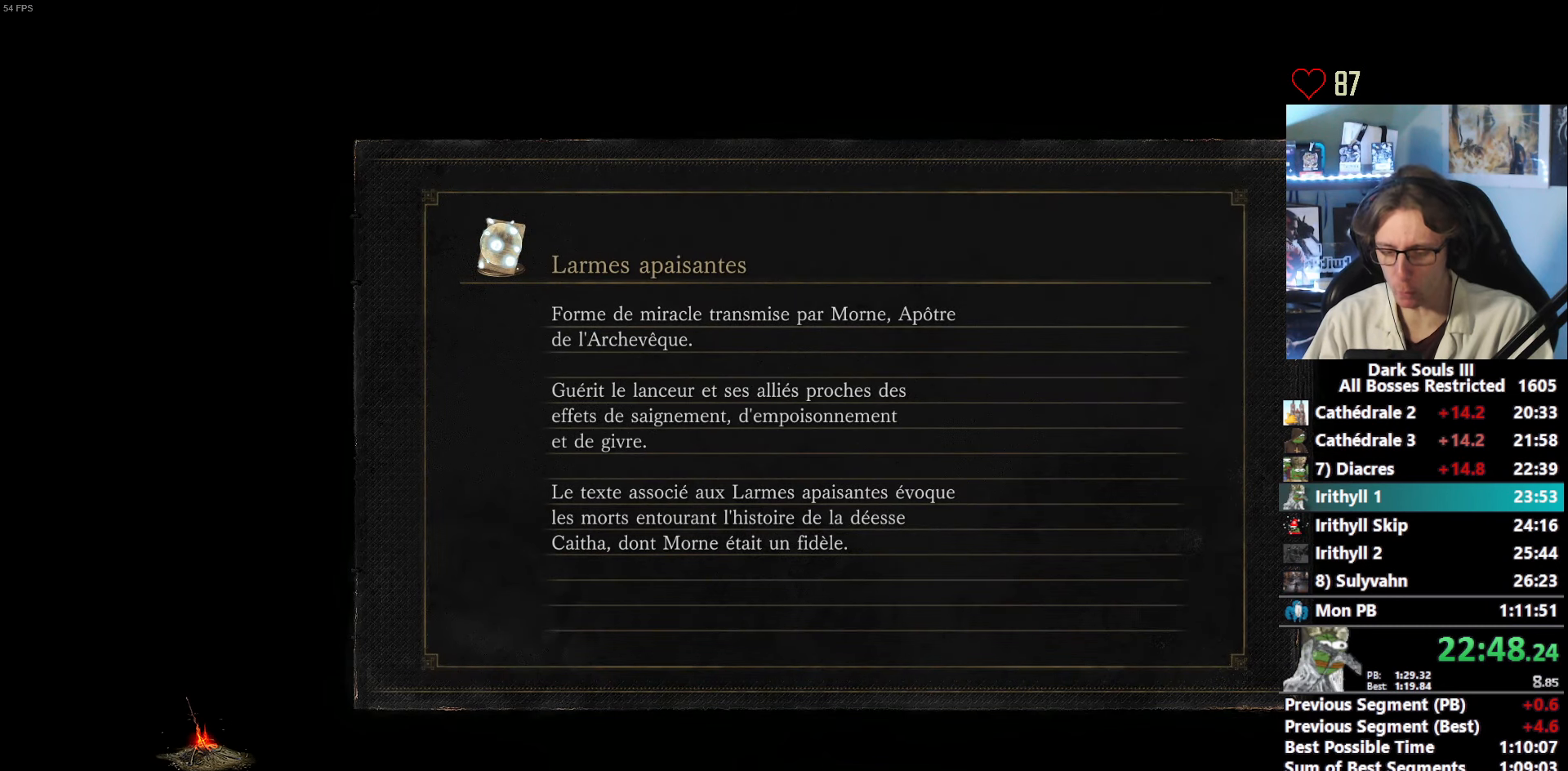
{"keys": [], "mouse": [], "events": []}
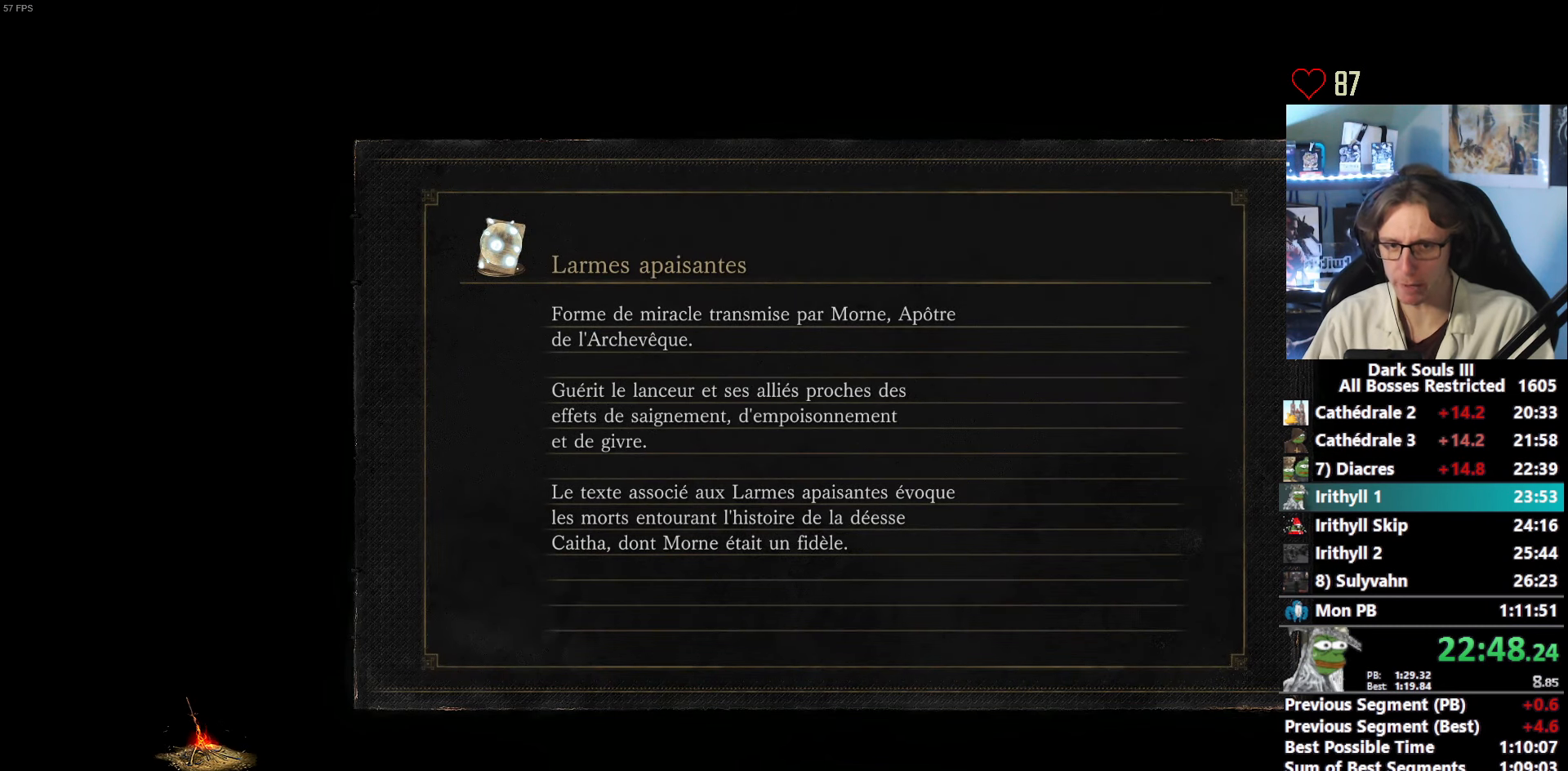
{"keys": [], "mouse": [], "events": []}
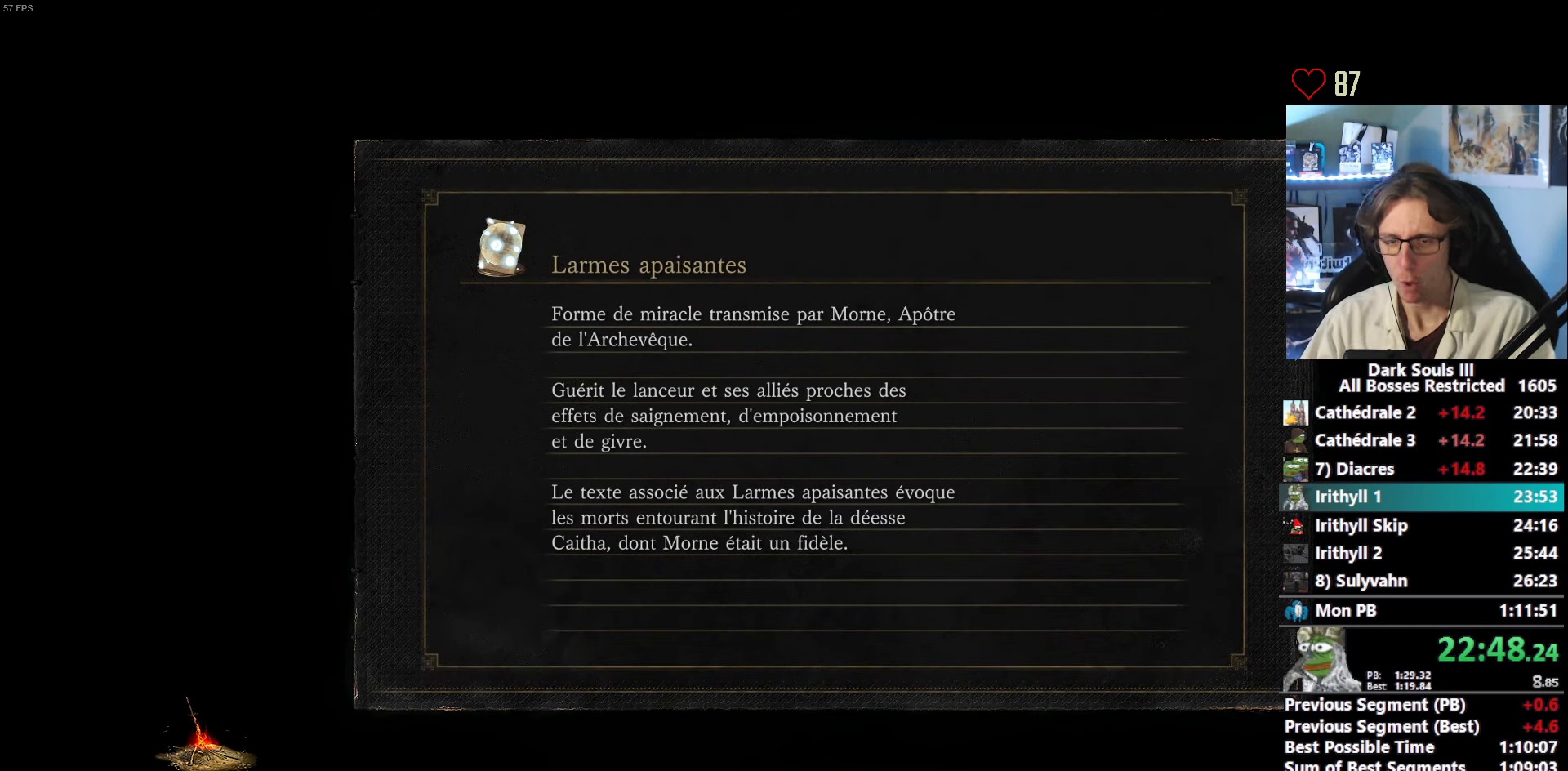
{"keys": [], "mouse": [], "events": []}
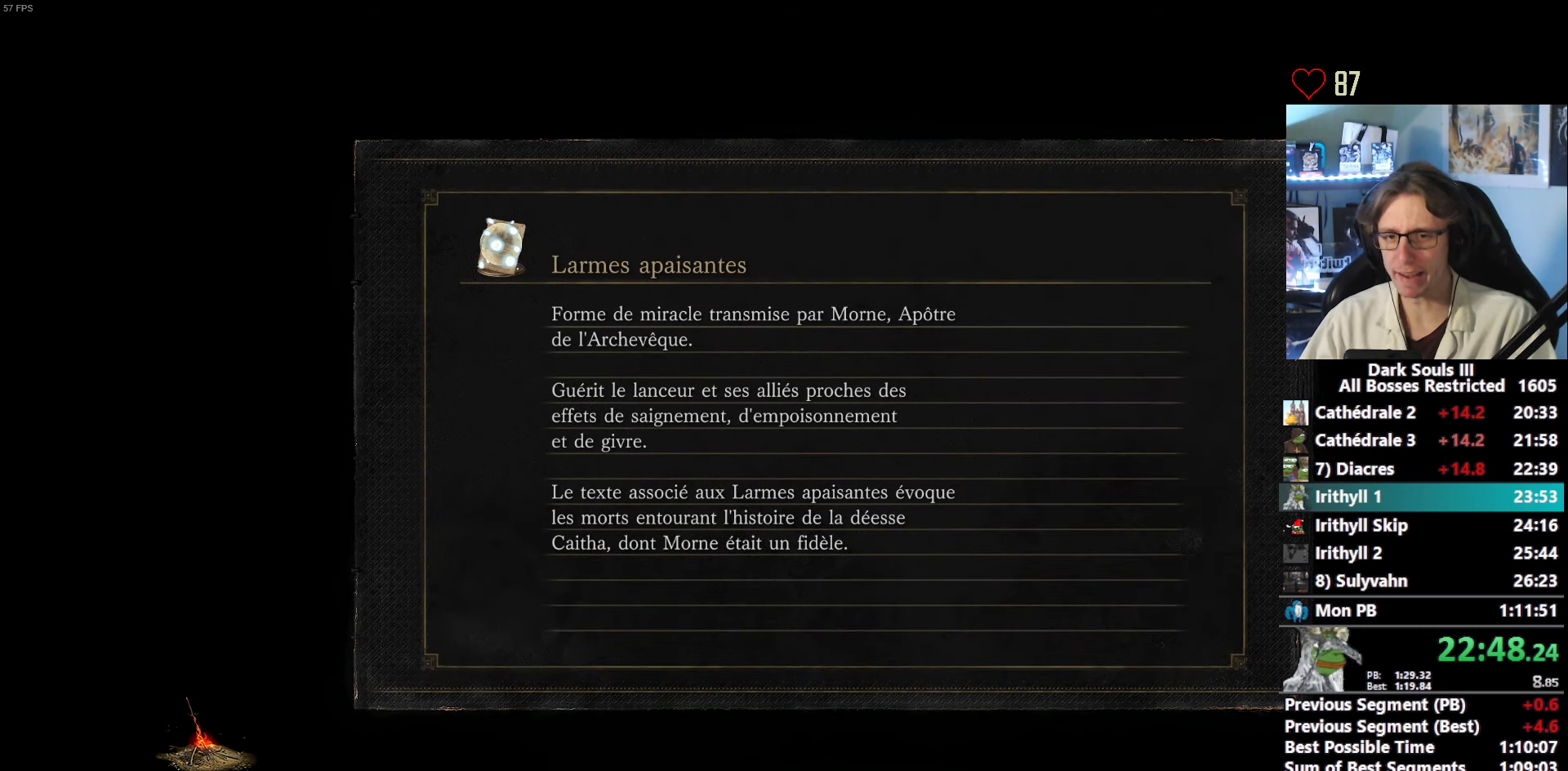
{"keys": [], "mouse": [], "events": []}
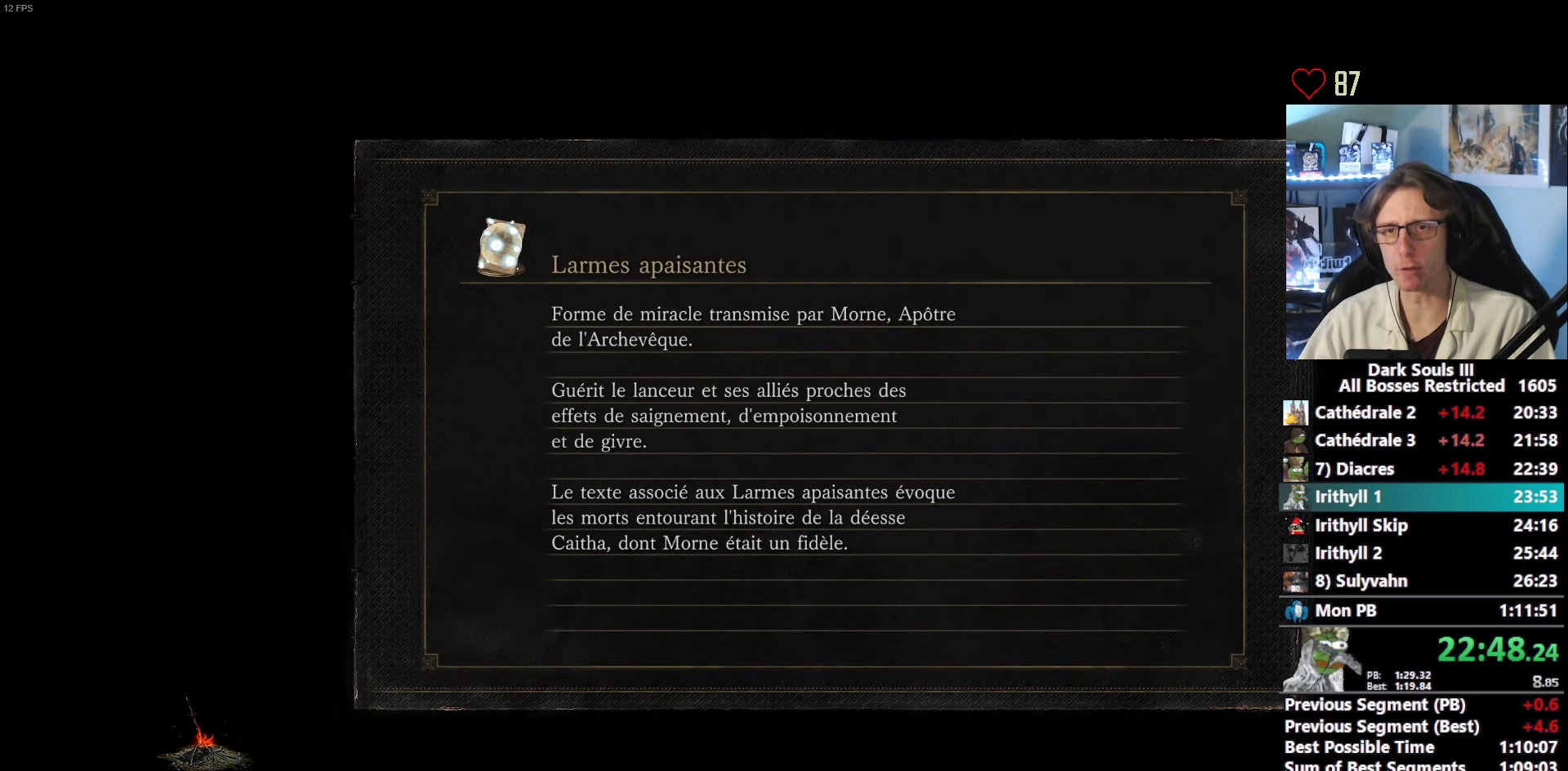
{"keys": [], "mouse": [], "events": []}
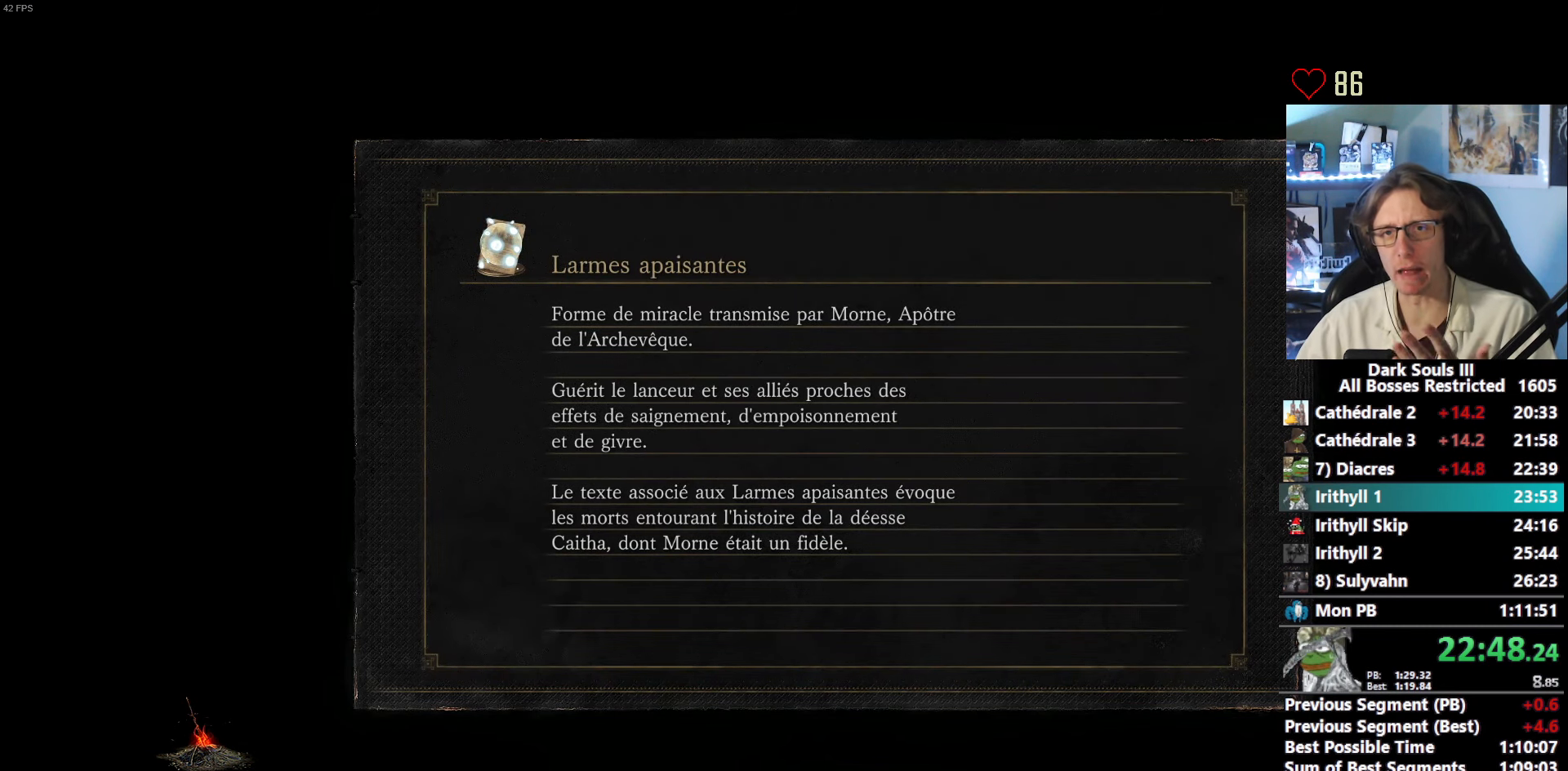
{"keys": ["space", "z"], "mouse": [], "events": [[350, "z", "down"], [433, "space", "down"]]}
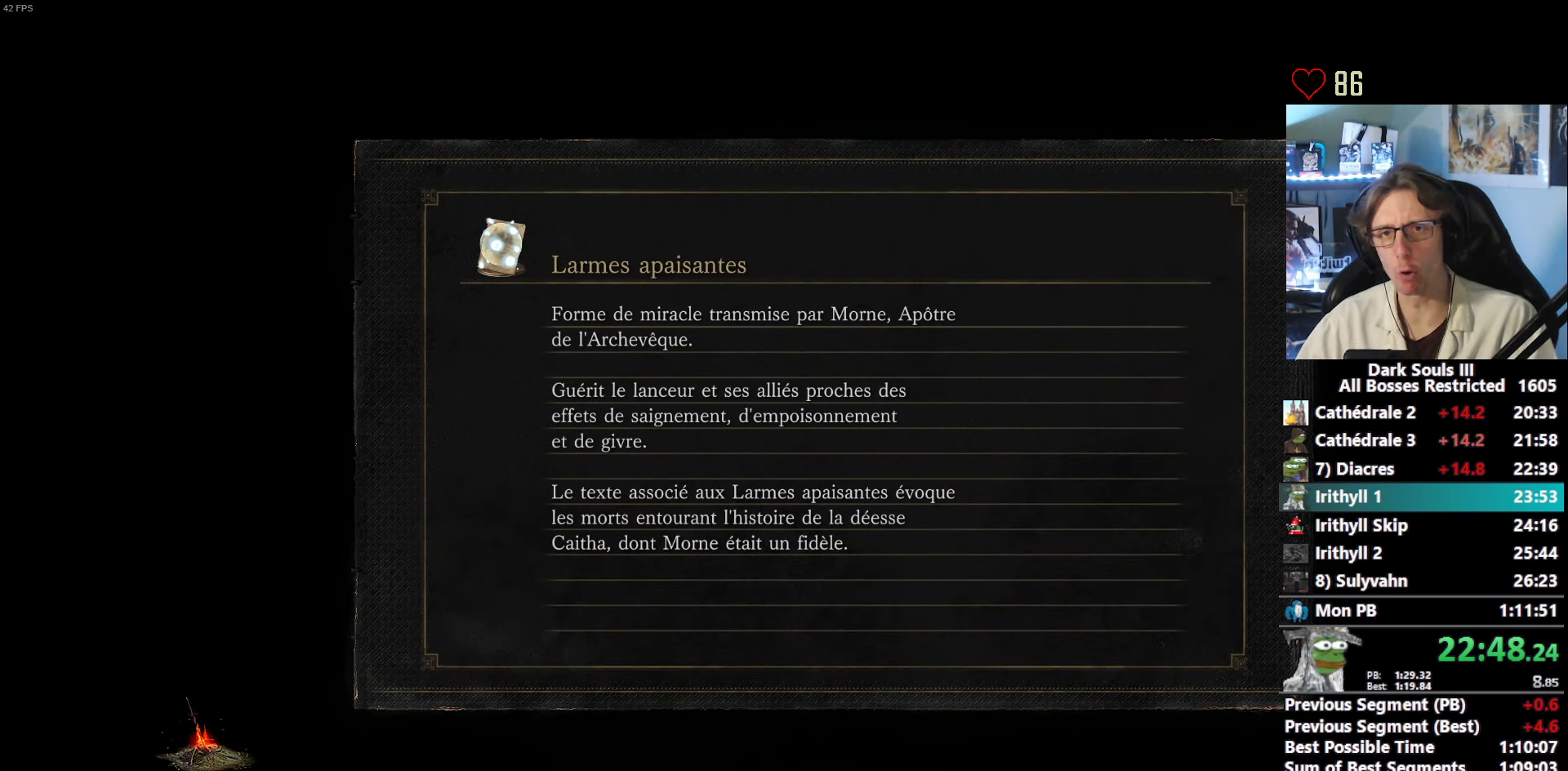
{"keys": ["space", "z"], "mouse": [], "events": []}
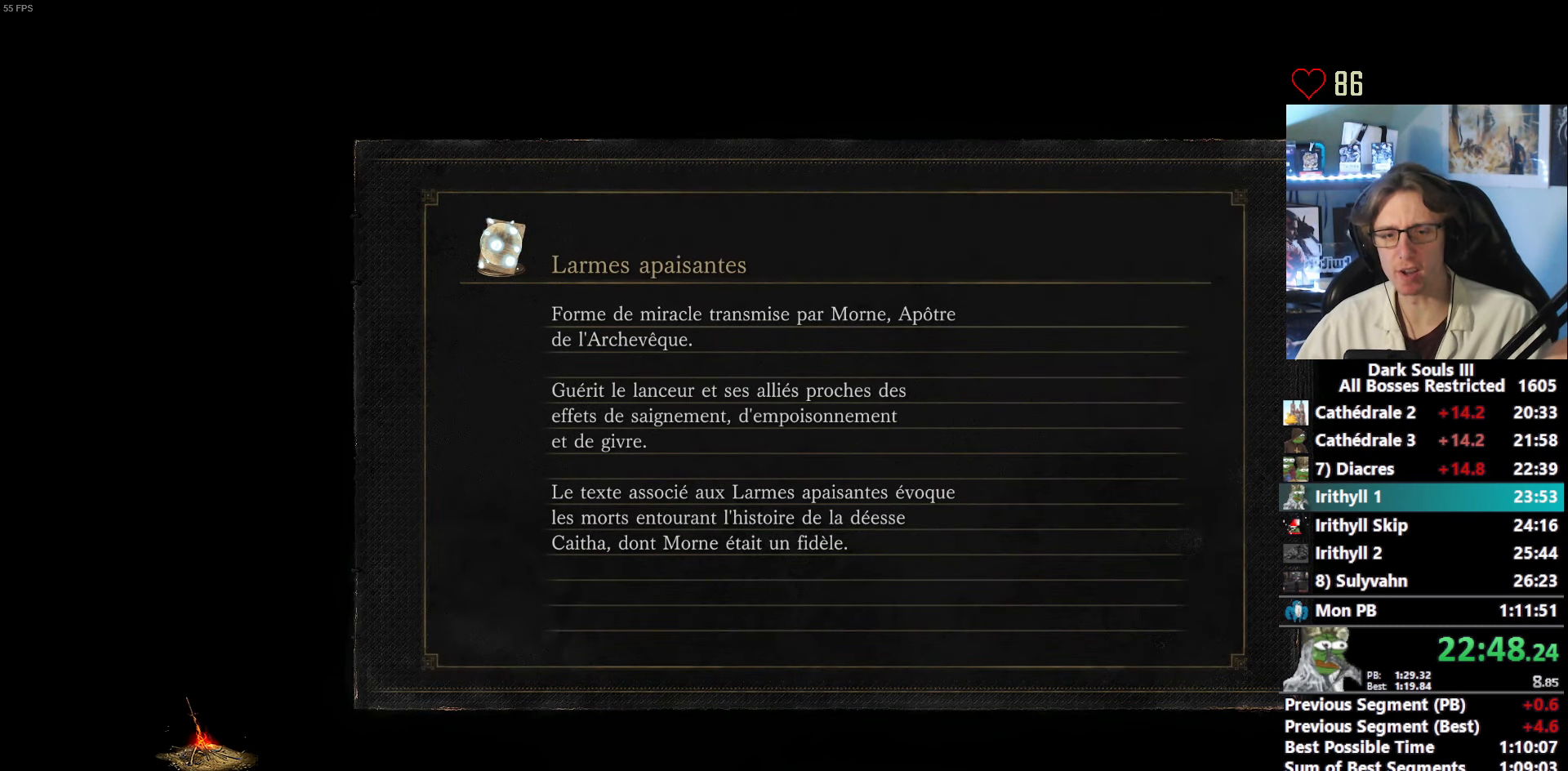
{"keys": ["space", "z"], "mouse": [], "events": []}
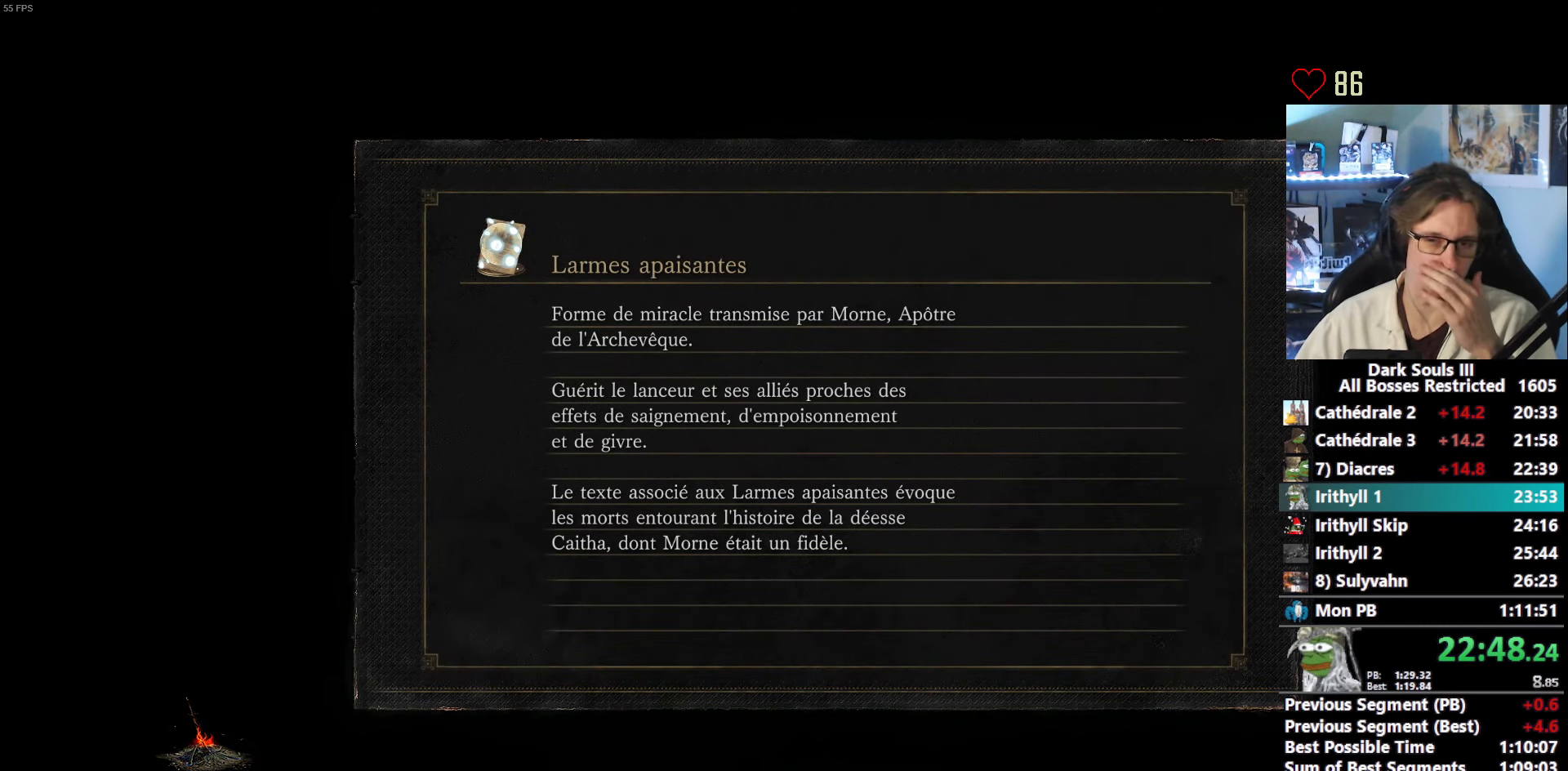
{"keys": ["space", "z"], "mouse": [], "events": []}
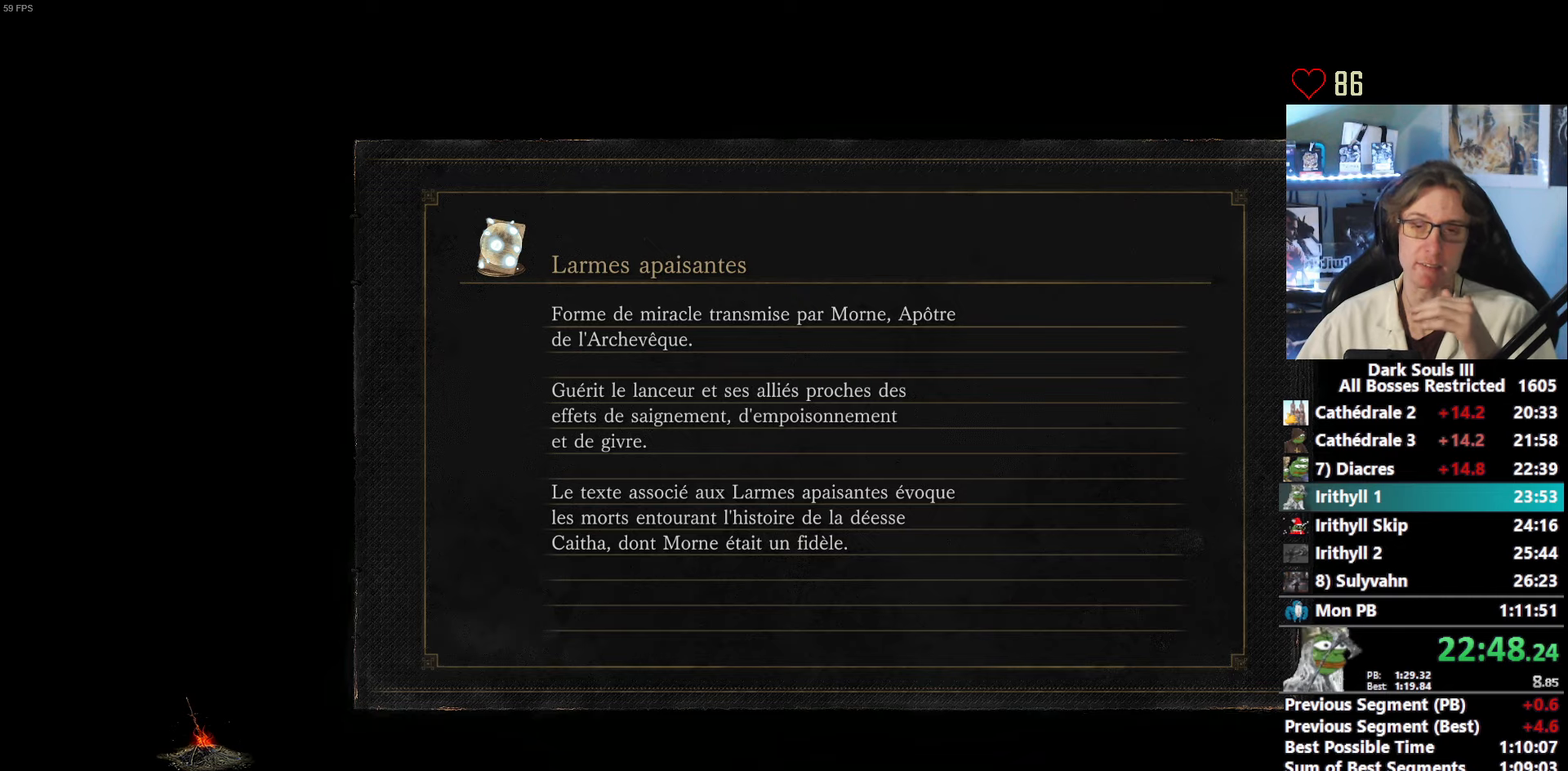
{"keys": ["space", "z"], "mouse": [], "events": []}
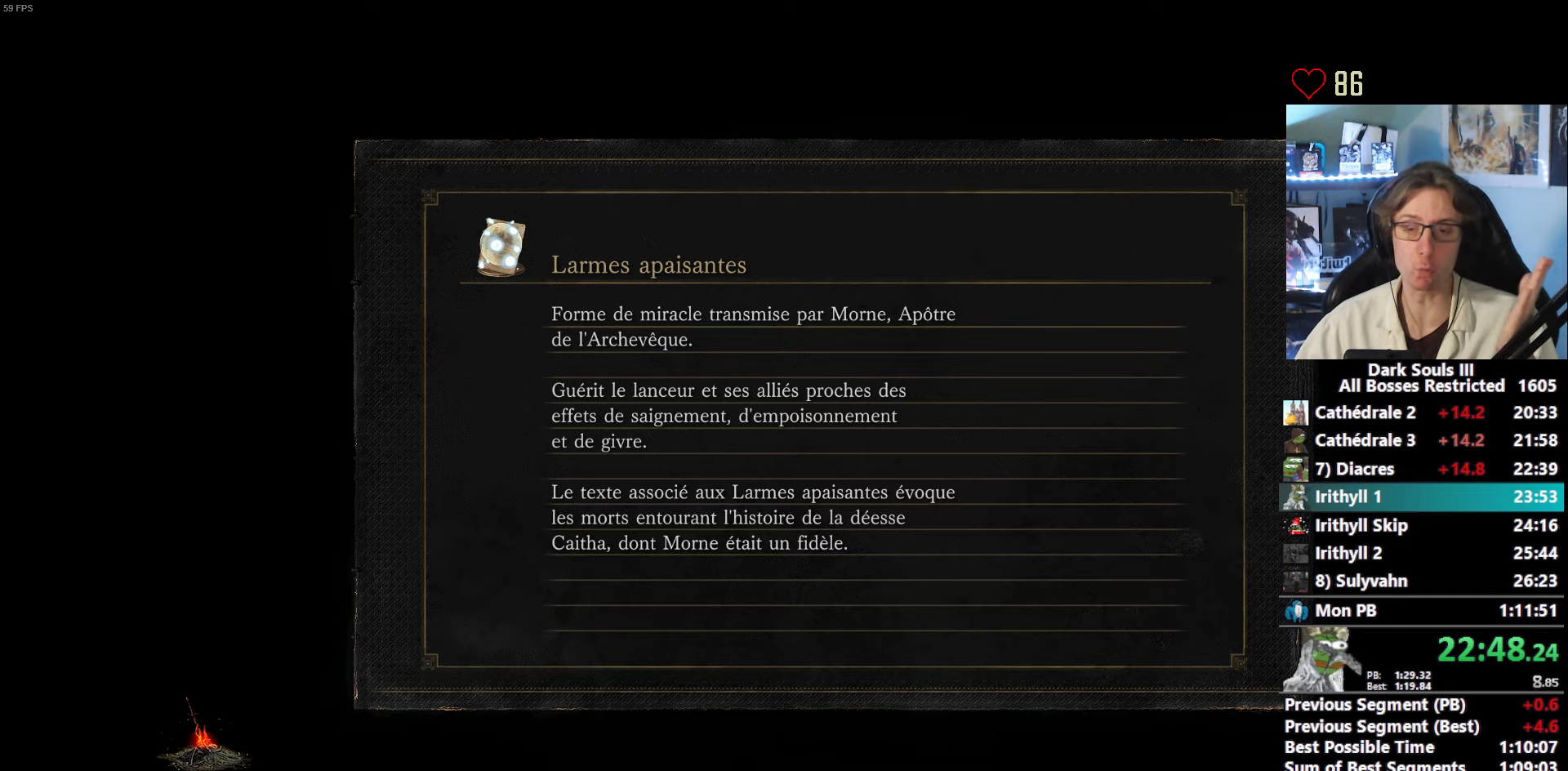
{"keys": ["space", "z"], "mouse": [], "events": []}
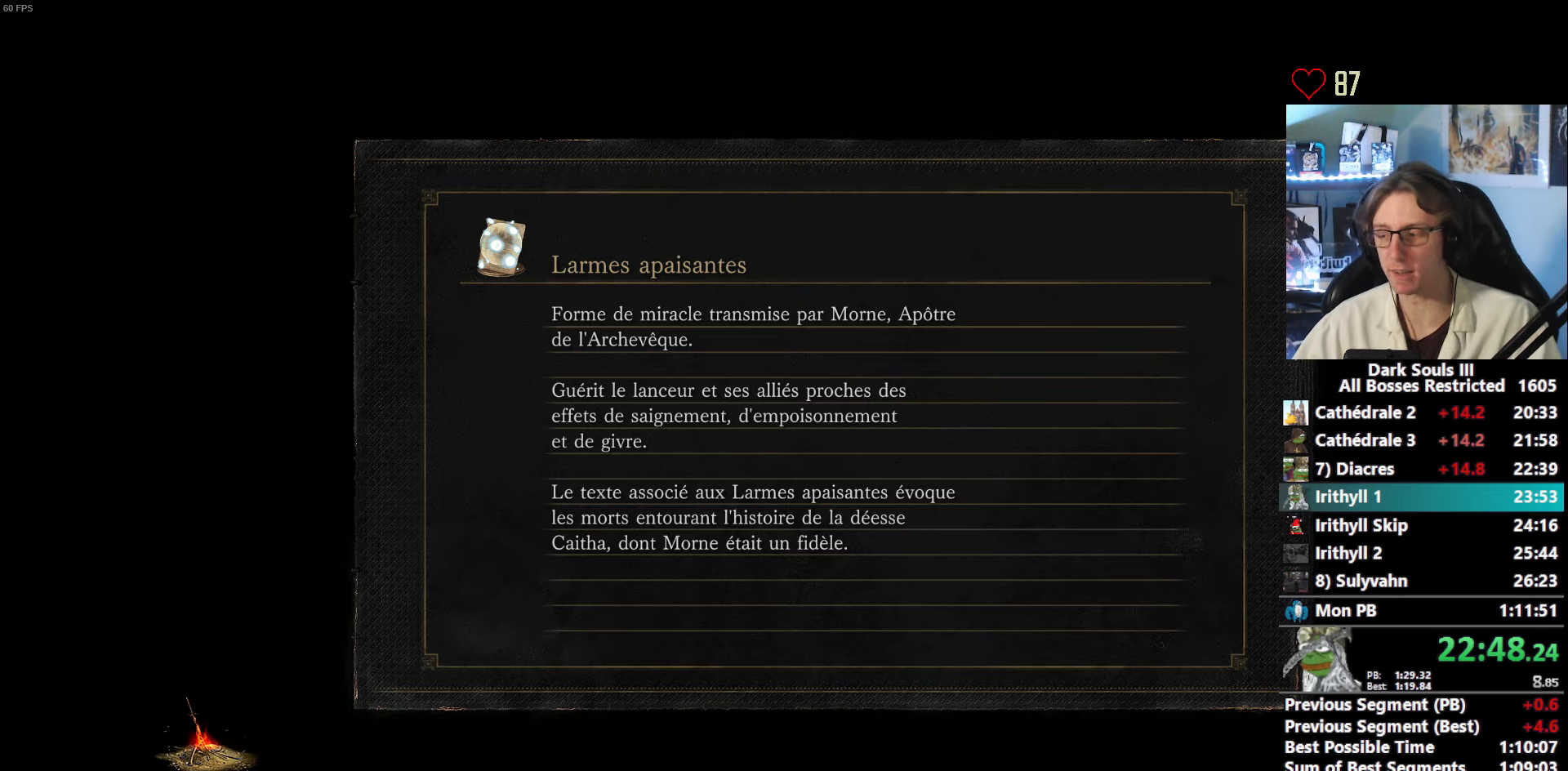
{"keys": ["space", "z"], "mouse": [], "events": []}
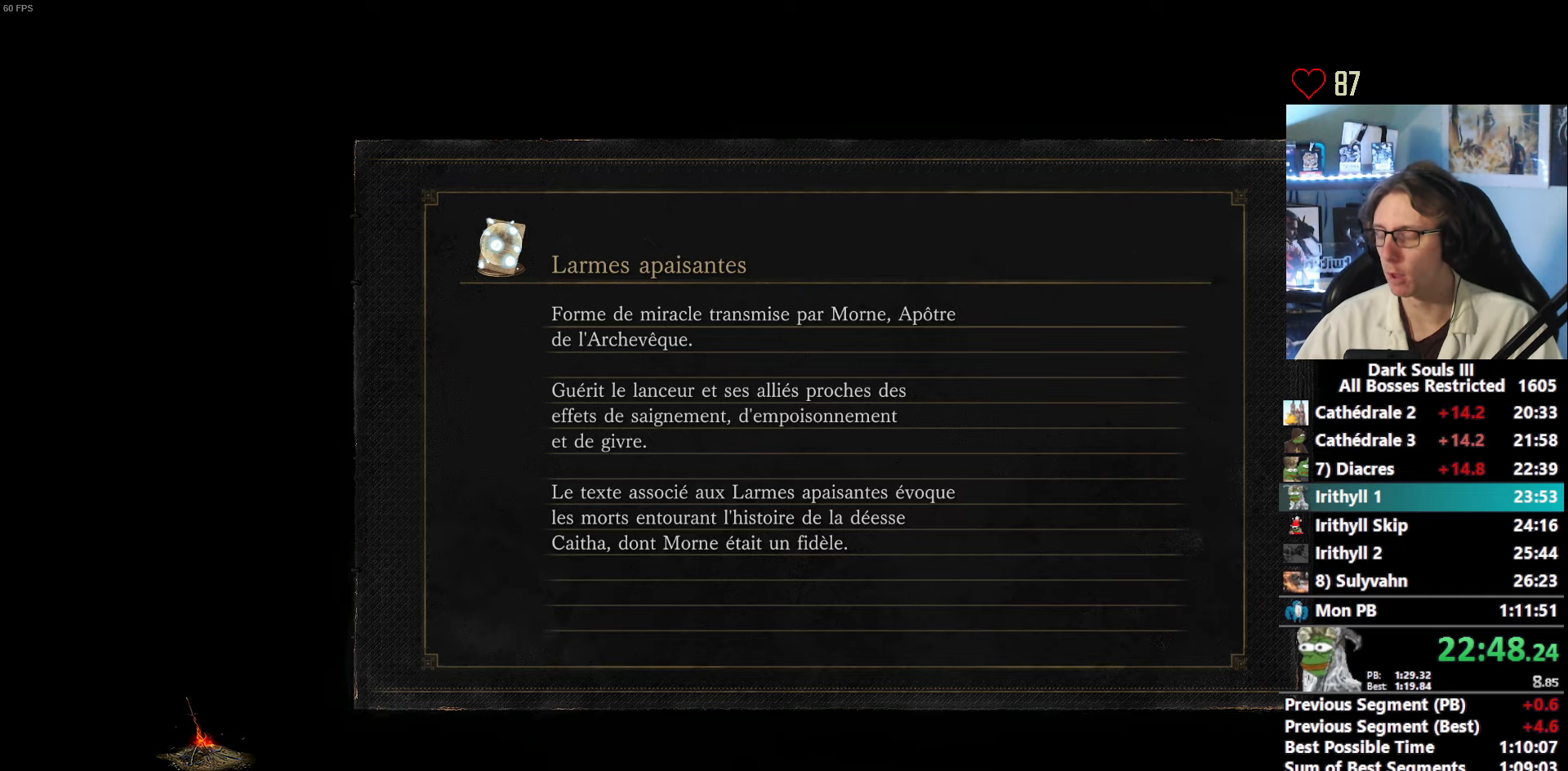
{"keys": ["space", "z"], "mouse": [], "events": []}
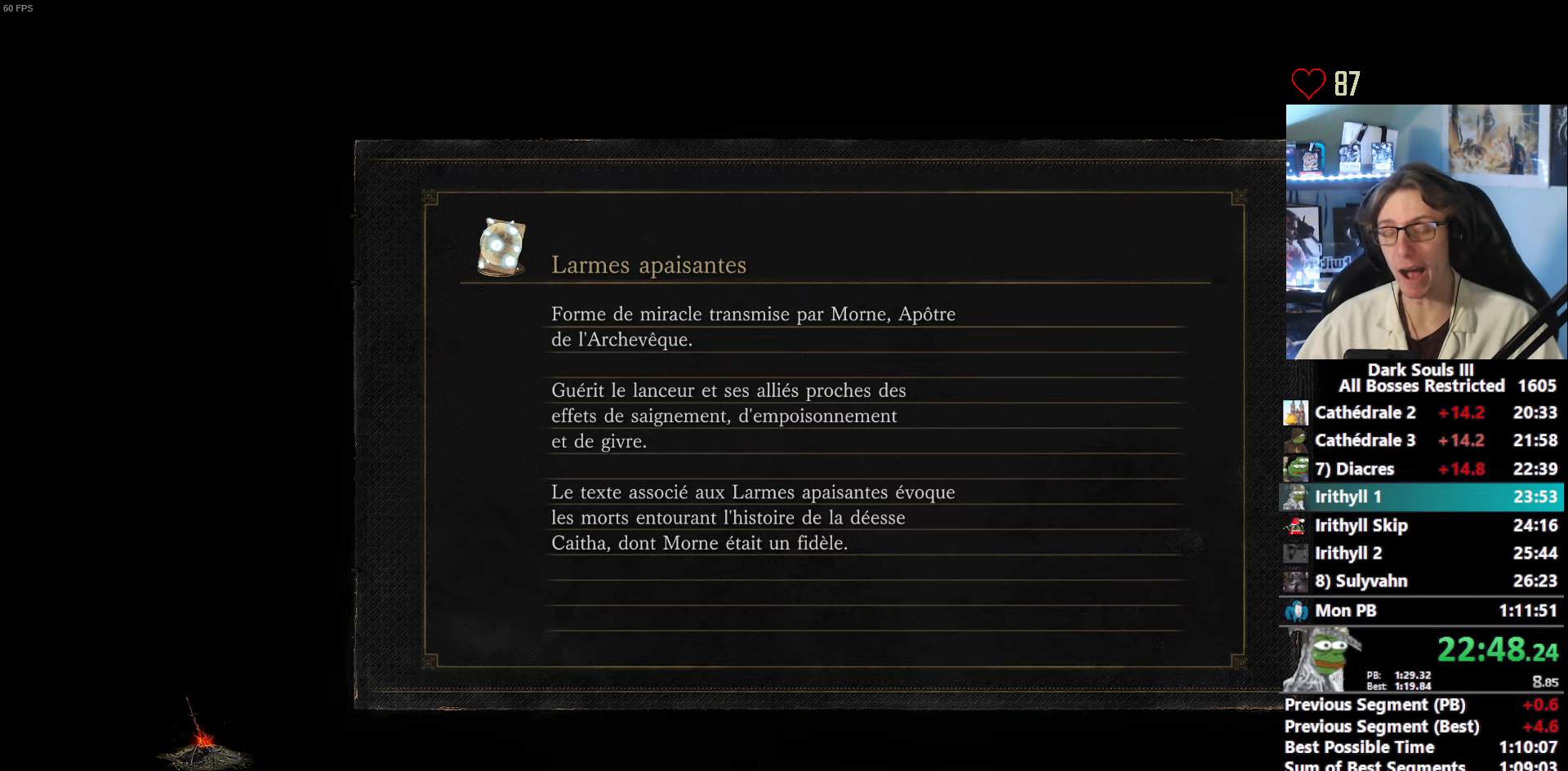
{"keys": ["space", "z"], "mouse": [], "events": []}
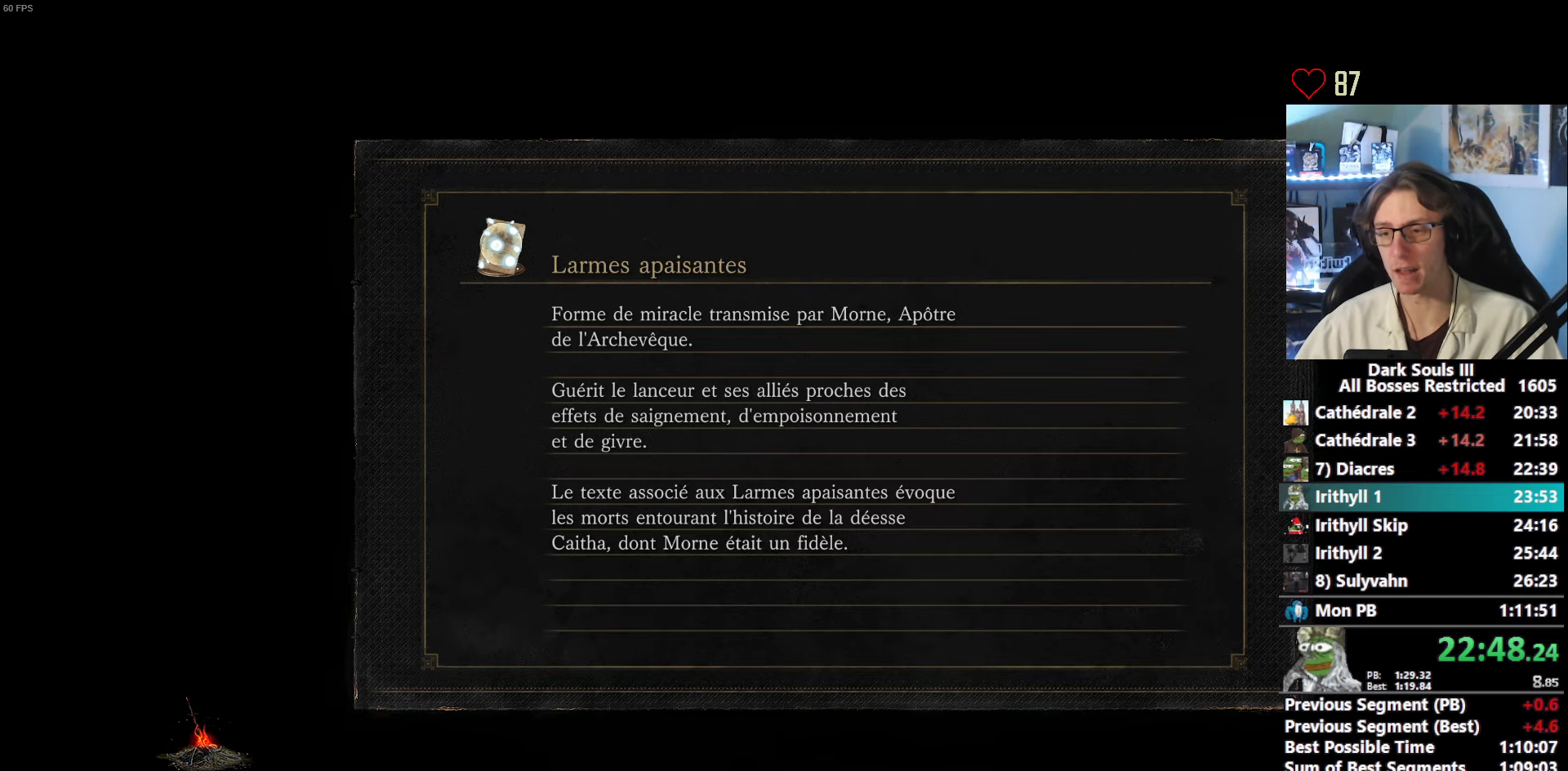
{"keys": ["space", "z"], "mouse": [], "events": []}
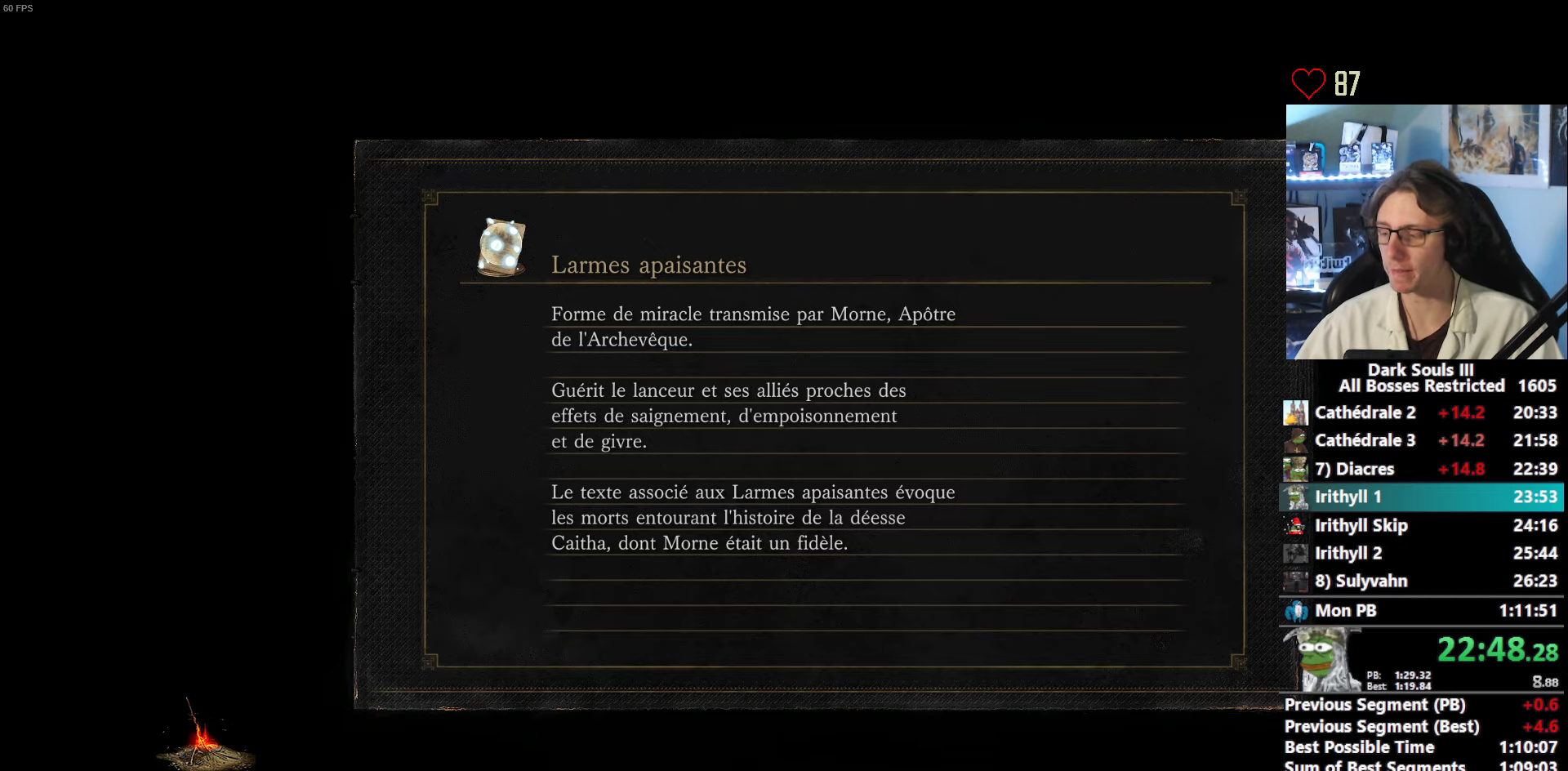
{"keys": ["space", "z"], "mouse": [], "events": []}
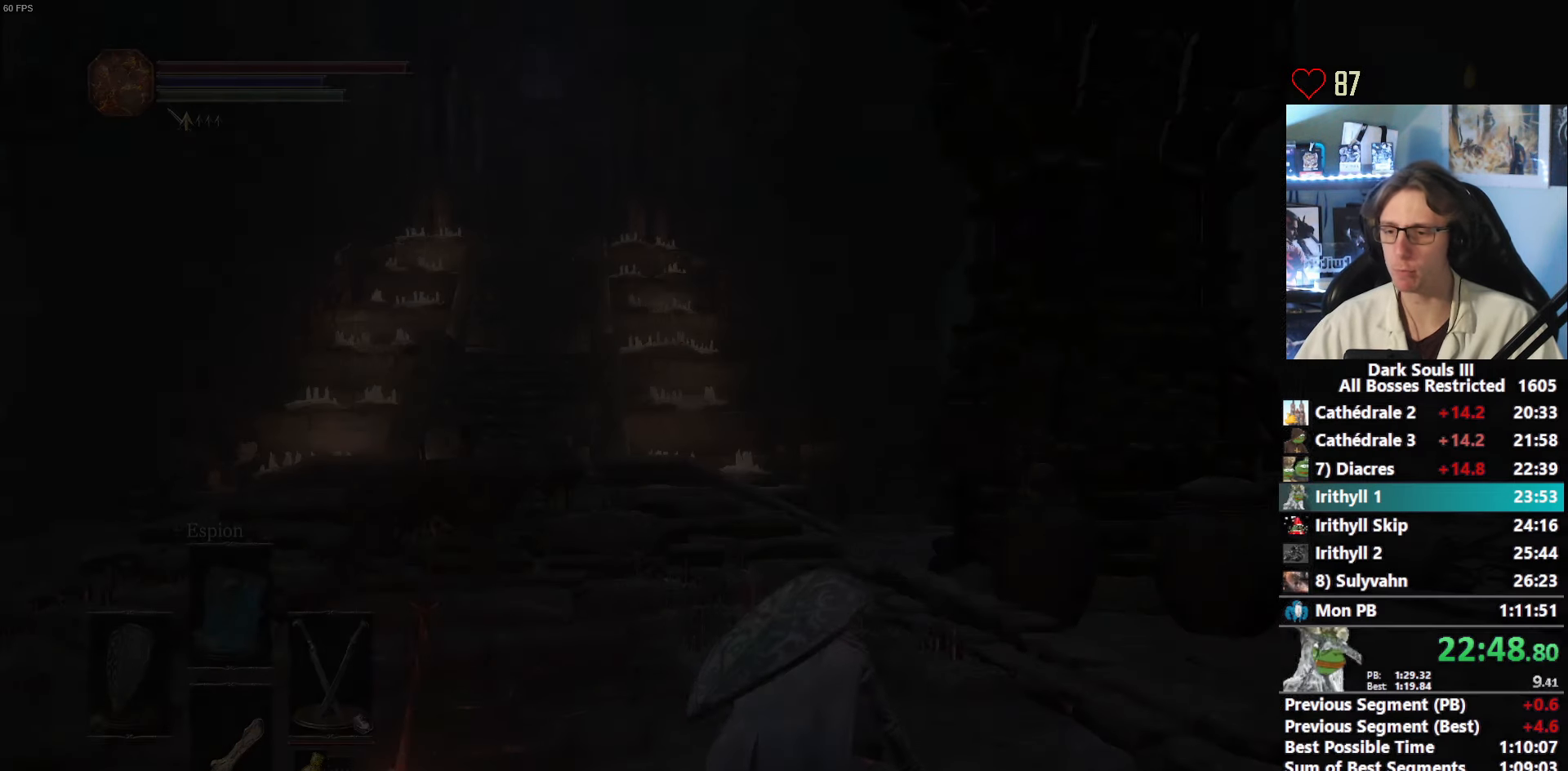
{"keys": ["space", "z"], "mouse": [], "events": []}
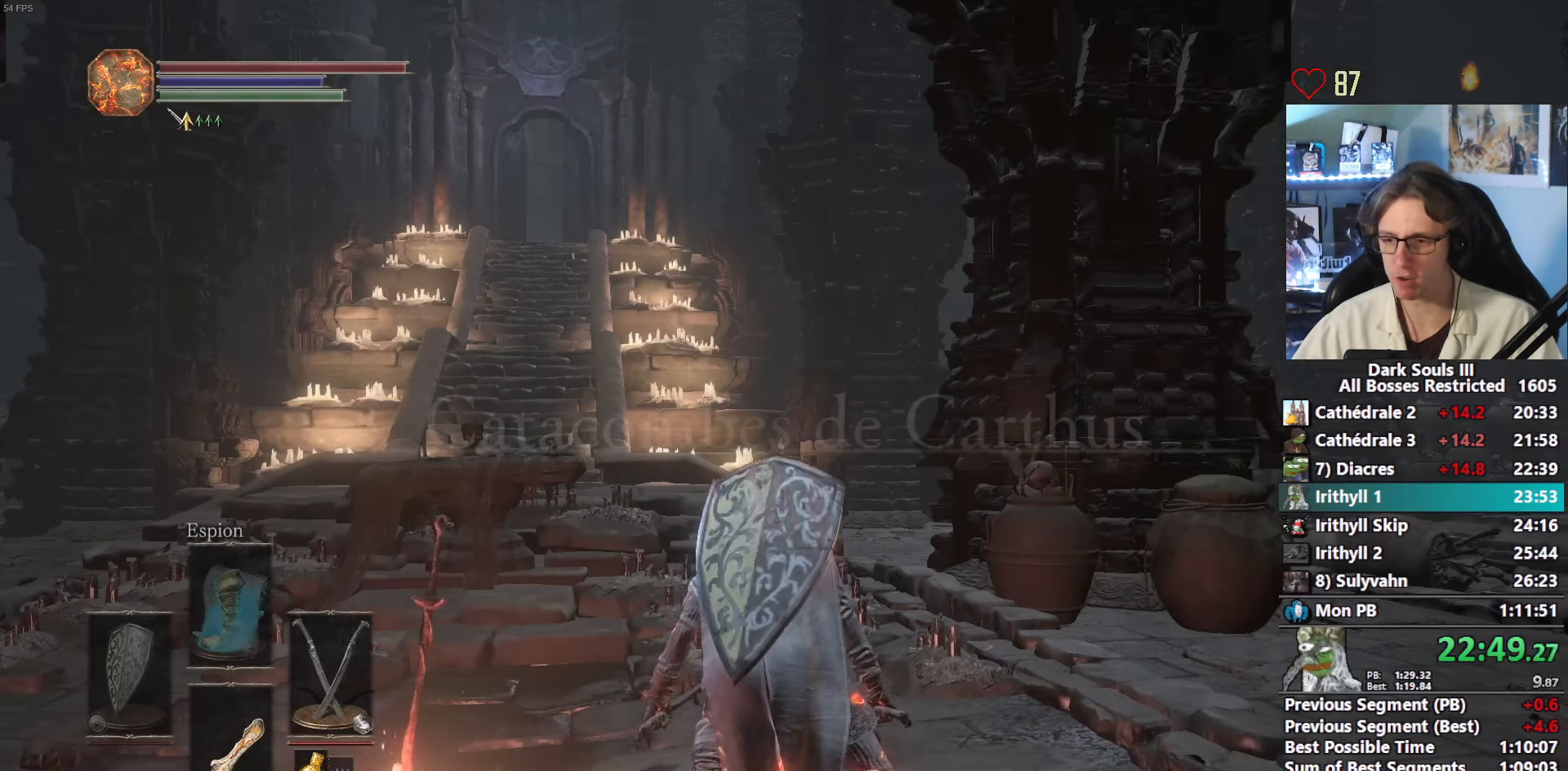
{"keys": ["space", "z"], "mouse": [], "events": []}
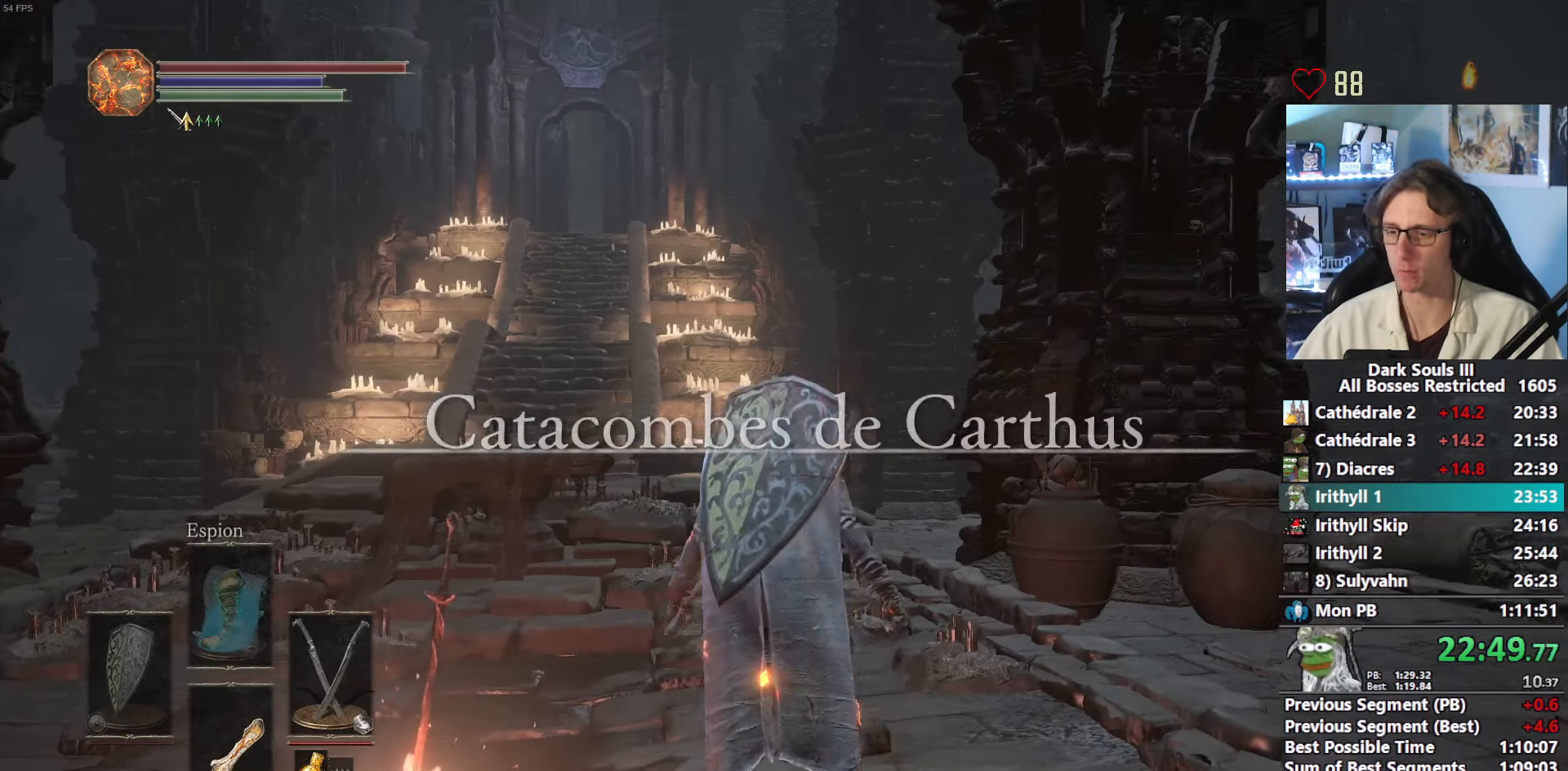
{"keys": ["space", "z"], "mouse": [], "events": []}